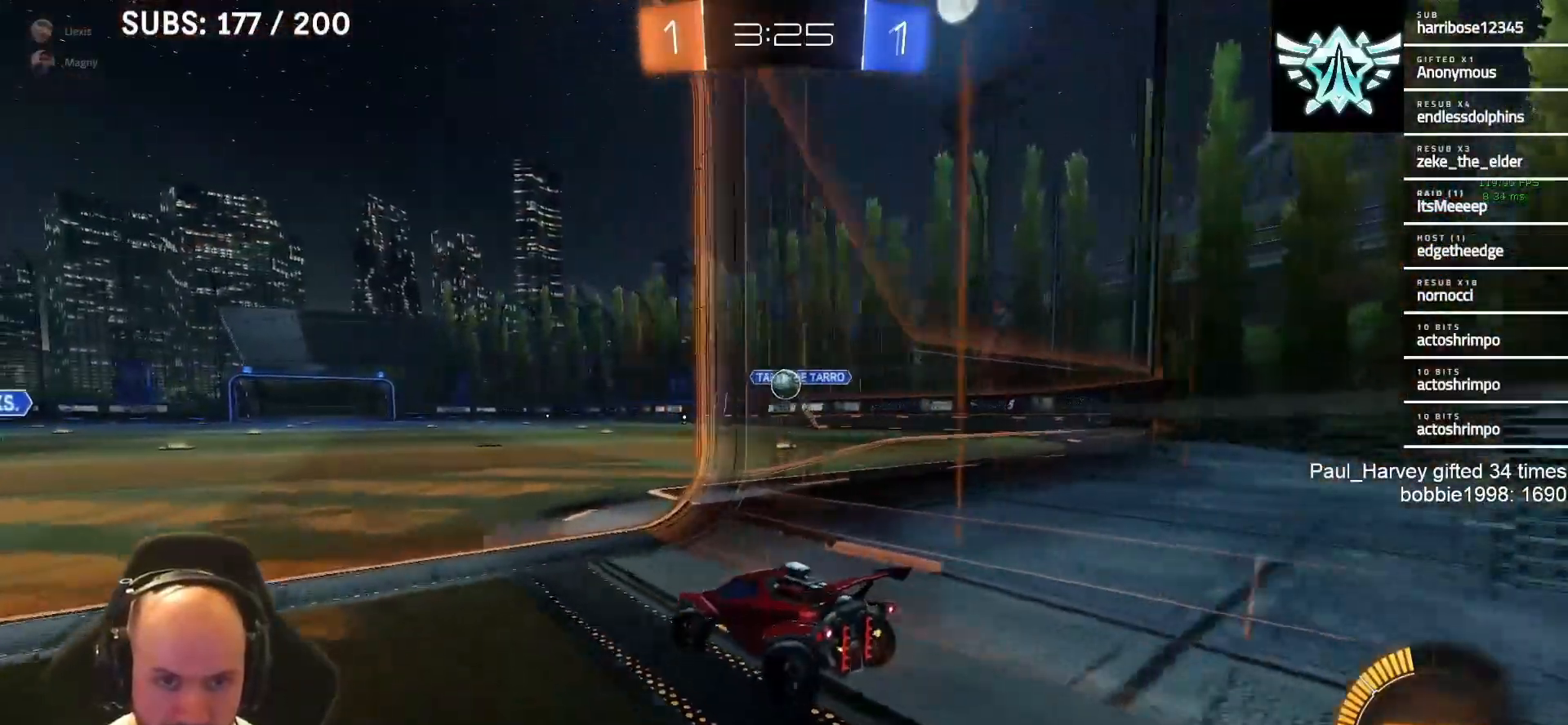
Gameplay with a controller (PlayStation layout); each line is a JSON object with the inputs held at the frame after it. "events" lists button and stick changes between this image and that frame as [ms after this image, input, new state], when the widget could be followed in between.
{"buttons": ["L1", "R2"], "left_stick": "center", "right_stick": "center", "events": [[83, "left_stick", "right"], [317, "CROSS", "down"], [333, "left_stick", "down"], [467, "L1", "down"], [467, "left_stick", "center"], [500, "CROSS", "up"]]}
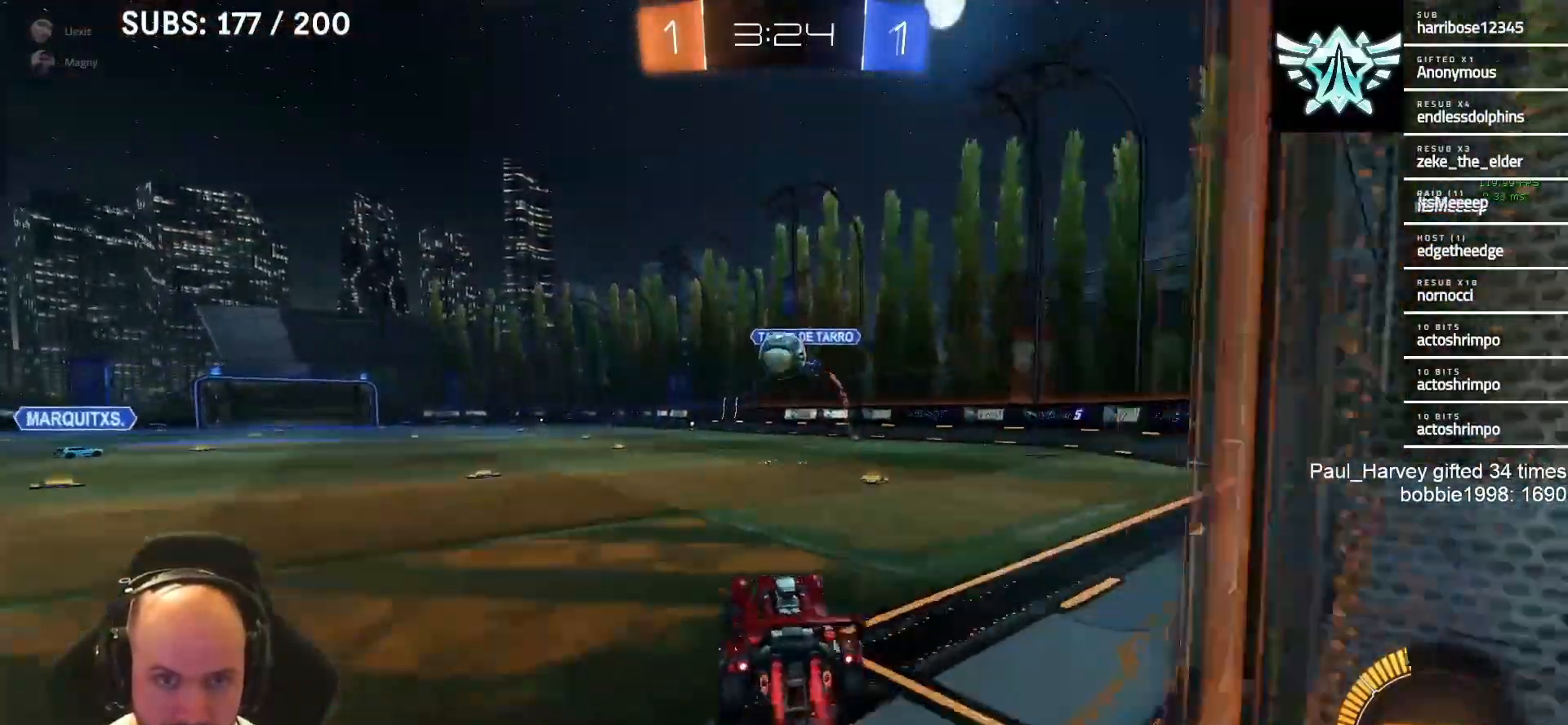
{"buttons": ["CROSS", "SQUARE", "L1", "R2"], "left_stick": "up-left", "right_stick": "center", "events": [[67, "left_stick", "down-left"], [200, "left_stick", "center"], [333, "left_stick", "up-left"], [467, "CROSS", "down"], [500, "SQUARE", "down"]]}
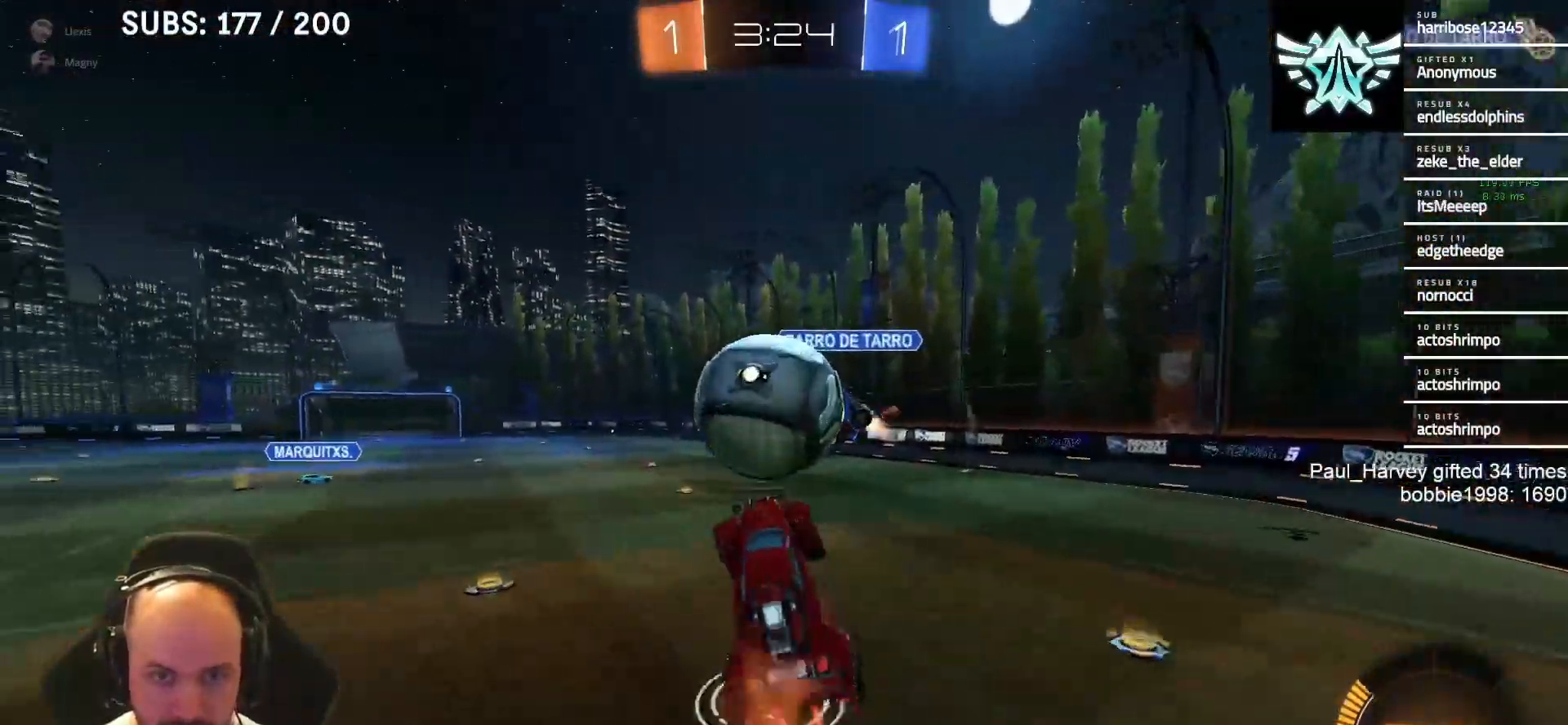
{"buttons": ["CROSS", "SQUARE", "R2"], "left_stick": "down-left", "right_stick": "center", "events": [[67, "L3", "down"], [67, "left_stick", "down-left"], [117, "L1", "up"], [317, "L3", "up"]]}
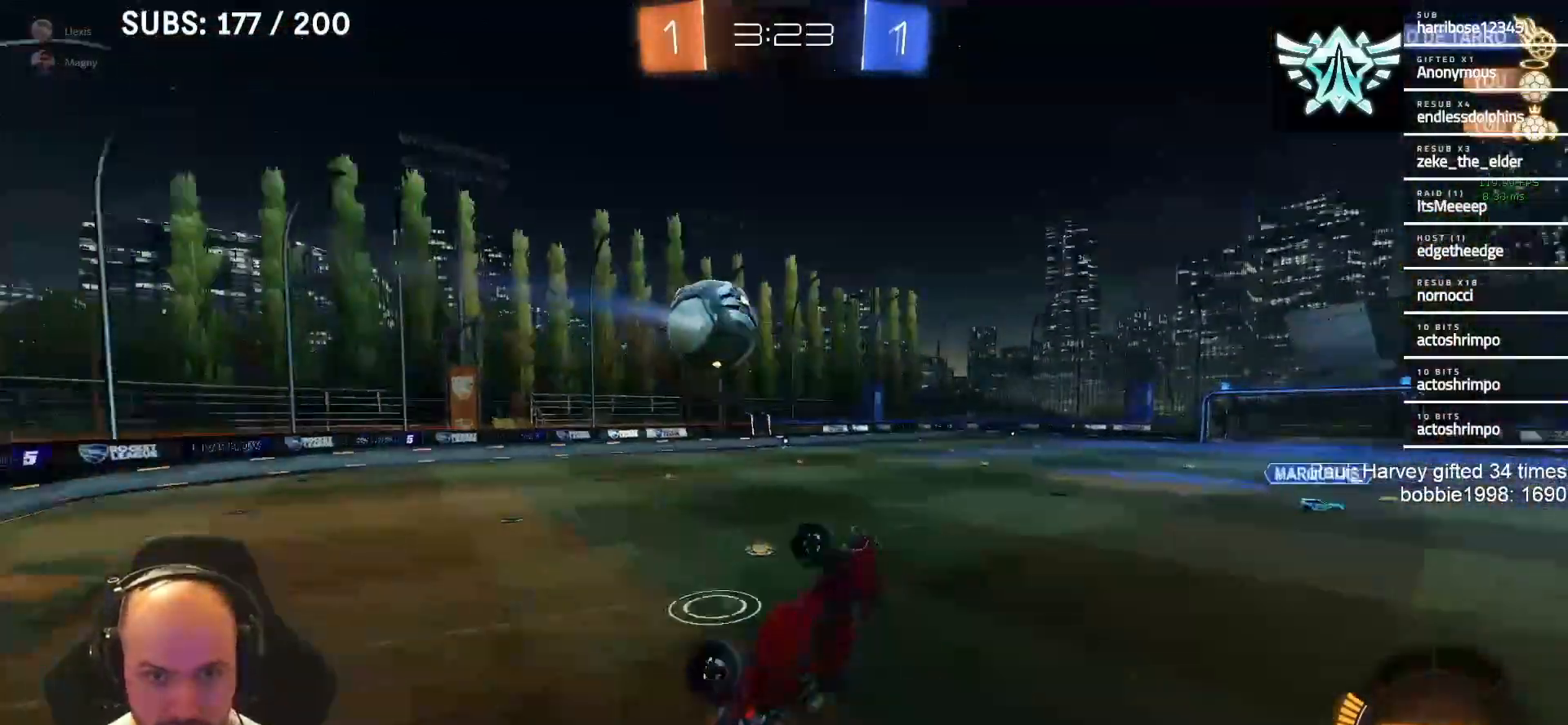
{"buttons": ["R2"], "left_stick": "center", "right_stick": "center", "events": [[17, "left_stick", "left"], [117, "left_stick", "up"], [150, "CROSS", "up"], [150, "SQUARE", "up"], [483, "left_stick", "center"]]}
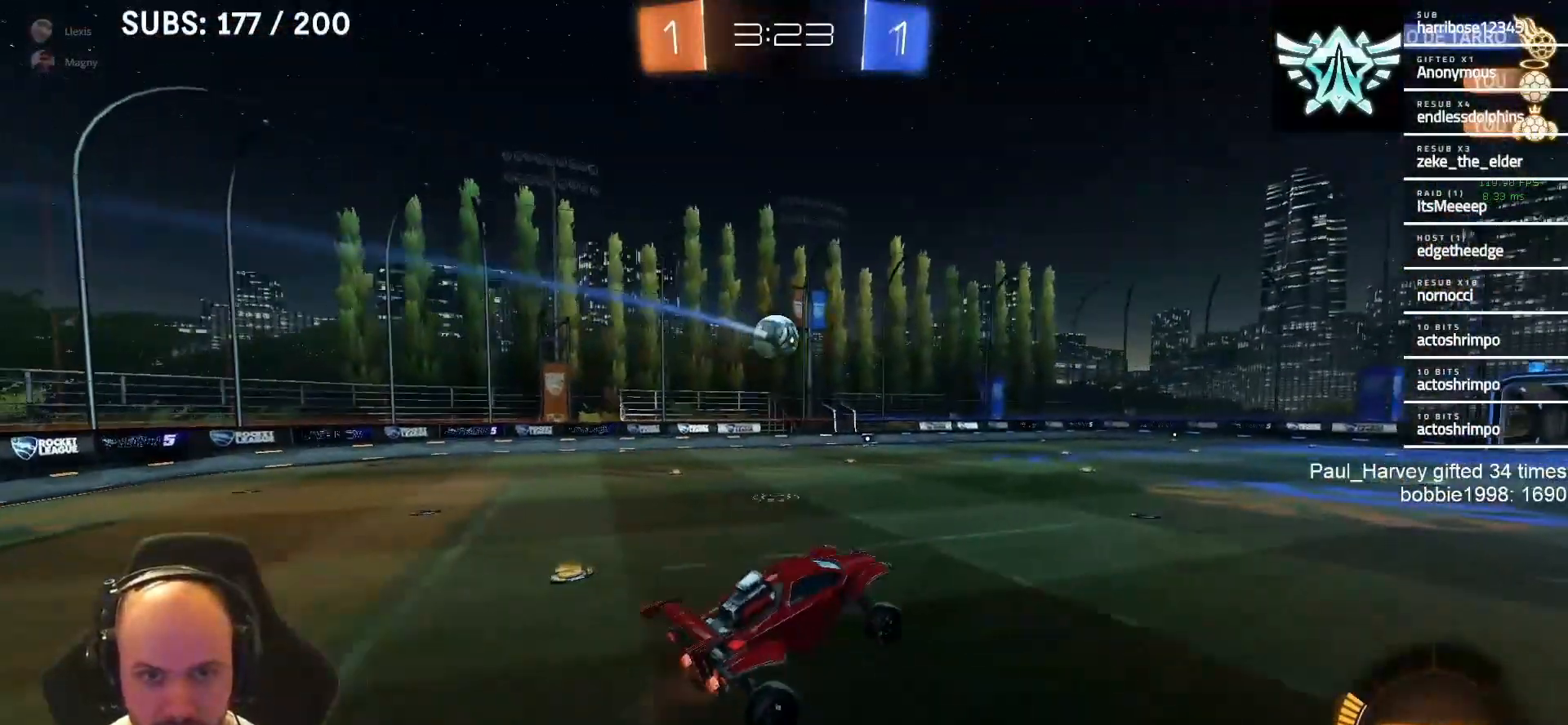
{"buttons": ["L1", "R2"], "left_stick": "center", "right_stick": "center", "events": [[100, "left_stick", "left"], [267, "left_stick", "center"], [350, "L1", "down"]]}
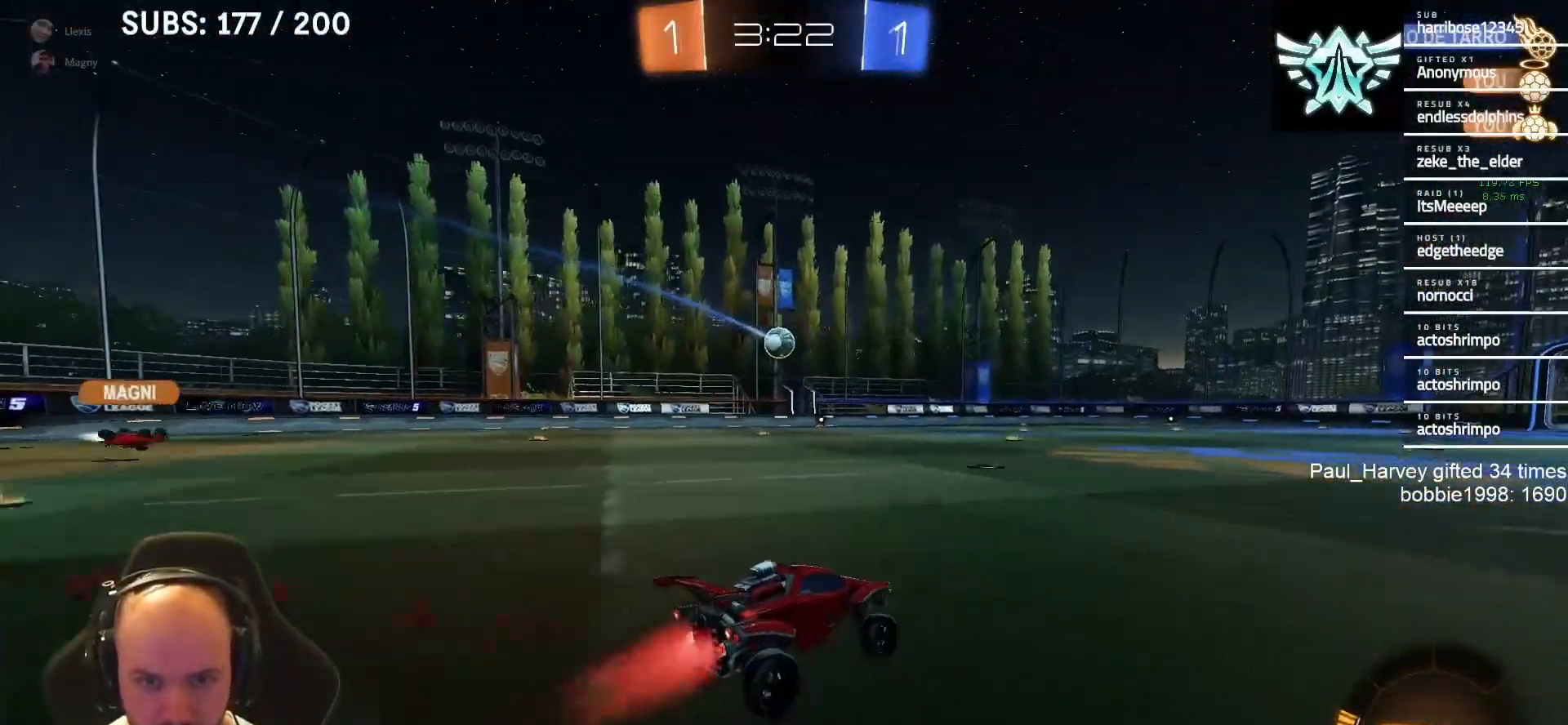
{"buttons": ["CROSS", "SQUARE", "L1", "R2"], "left_stick": "down-left", "right_stick": "center", "events": [[17, "left_stick", "left"], [100, "CROSS", "down"], [167, "left_stick", "up-left"], [183, "CROSS", "up"], [217, "CROSS", "down"], [283, "SQUARE", "down"], [283, "left_stick", "down-left"], [317, "TRIANGLE", "down"], [450, "TRIANGLE", "up"]]}
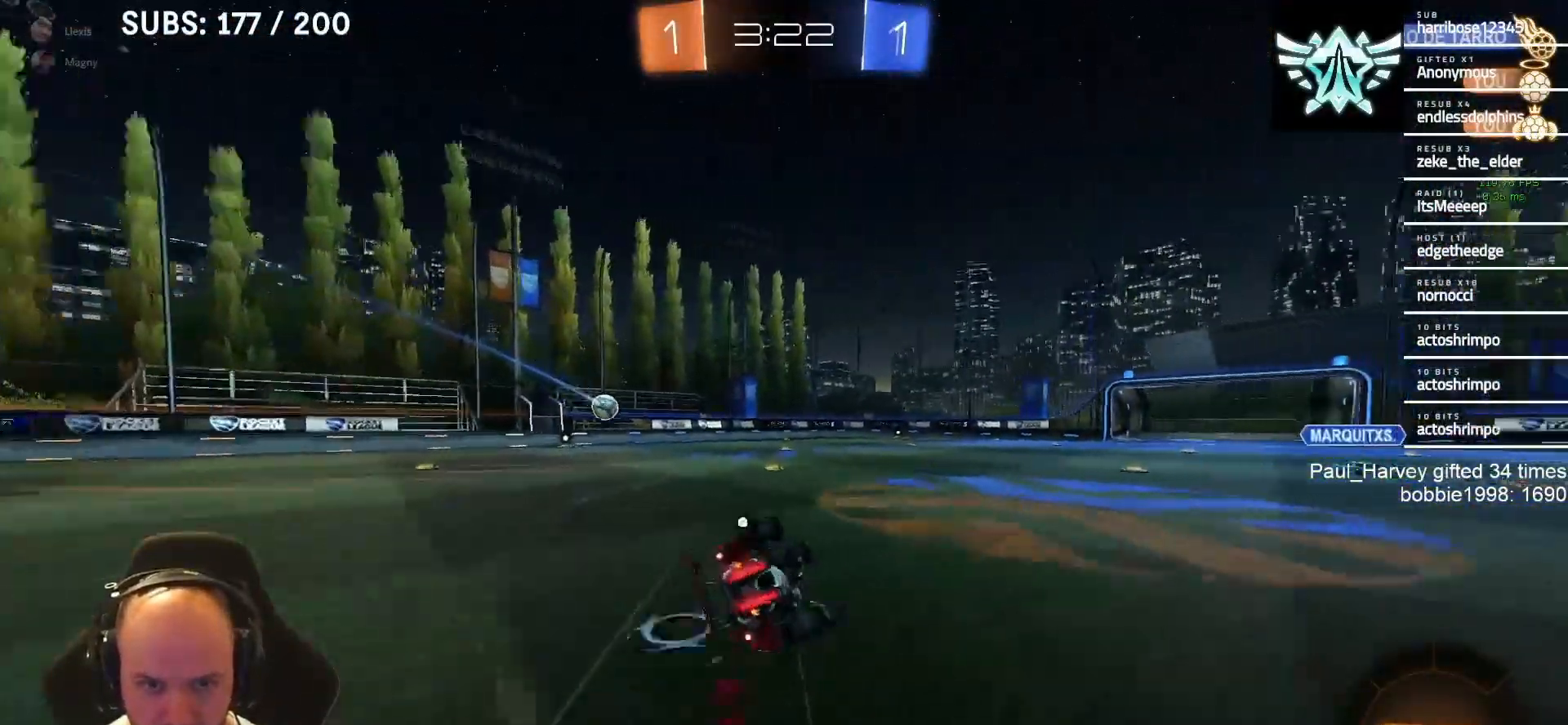
{"buttons": ["R2"], "left_stick": "center", "right_stick": "center", "events": [[50, "L1", "up"], [450, "SQUARE", "up"], [467, "CROSS", "up"], [467, "left_stick", "center"]]}
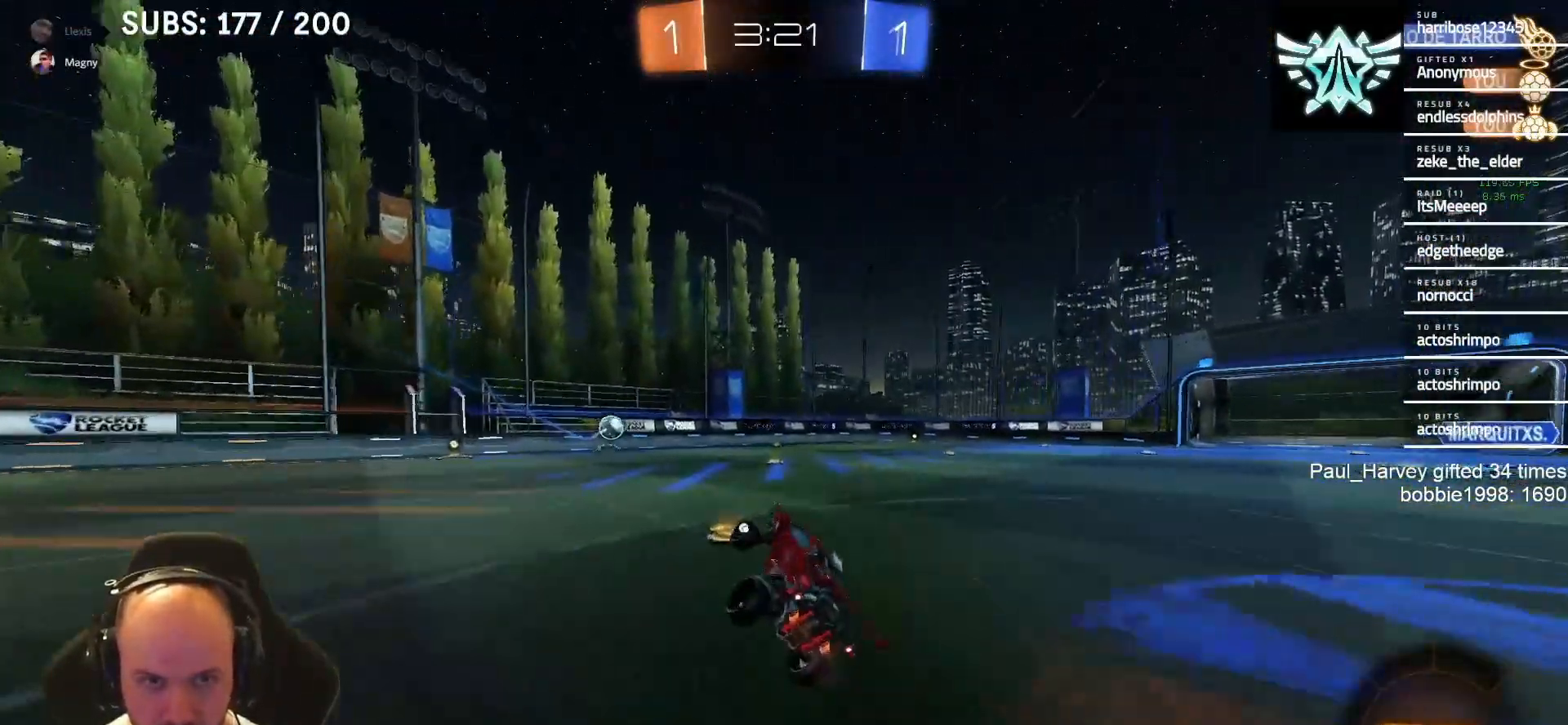
{"buttons": ["TRIANGLE", "L1", "R2"], "left_stick": "right", "right_stick": "center", "events": [[33, "TRIANGLE", "down"], [100, "left_stick", "right"], [133, "TRIANGLE", "up"], [233, "left_stick", "center"], [267, "L1", "down"], [383, "left_stick", "right"], [400, "TRIANGLE", "down"]]}
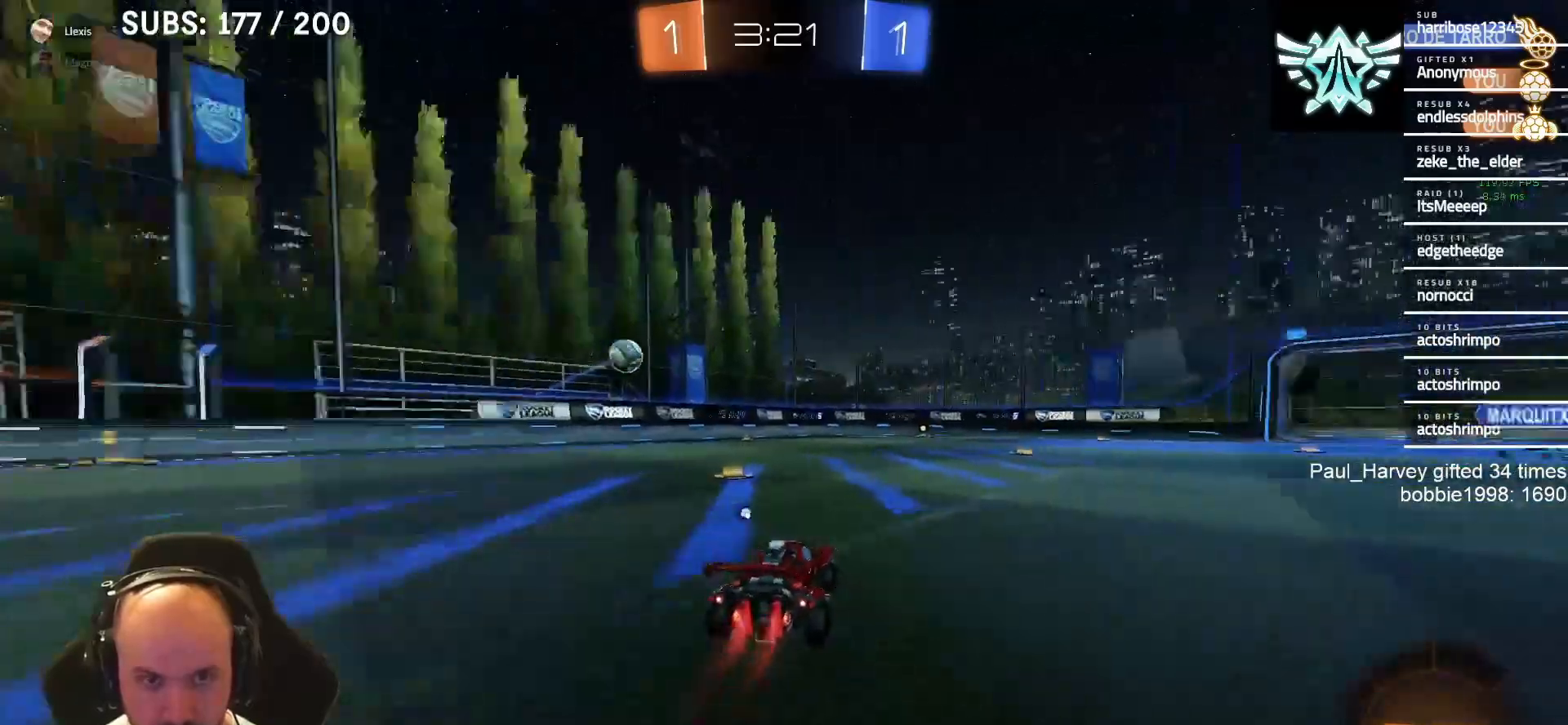
{"buttons": ["R2"], "left_stick": "center", "right_stick": "center", "events": [[50, "L1", "up"], [50, "TRIANGLE", "up"], [50, "left_stick", "center"], [350, "left_stick", "right"], [467, "left_stick", "center"]]}
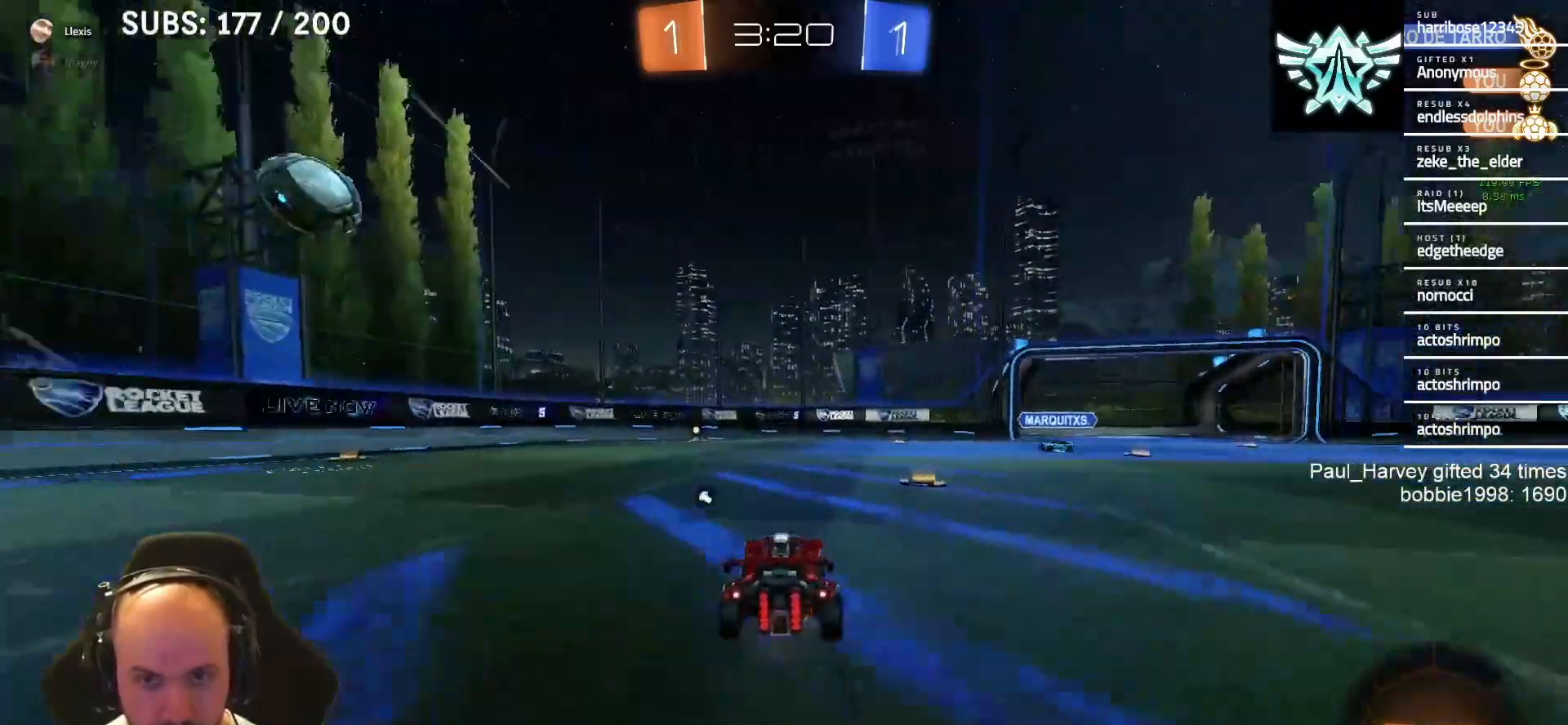
{"buttons": ["R2"], "left_stick": "right", "right_stick": "center", "events": [[83, "left_stick", "right"], [183, "left_stick", "center"], [300, "left_stick", "right"], [333, "SQUARE", "down"], [450, "SQUARE", "up"]]}
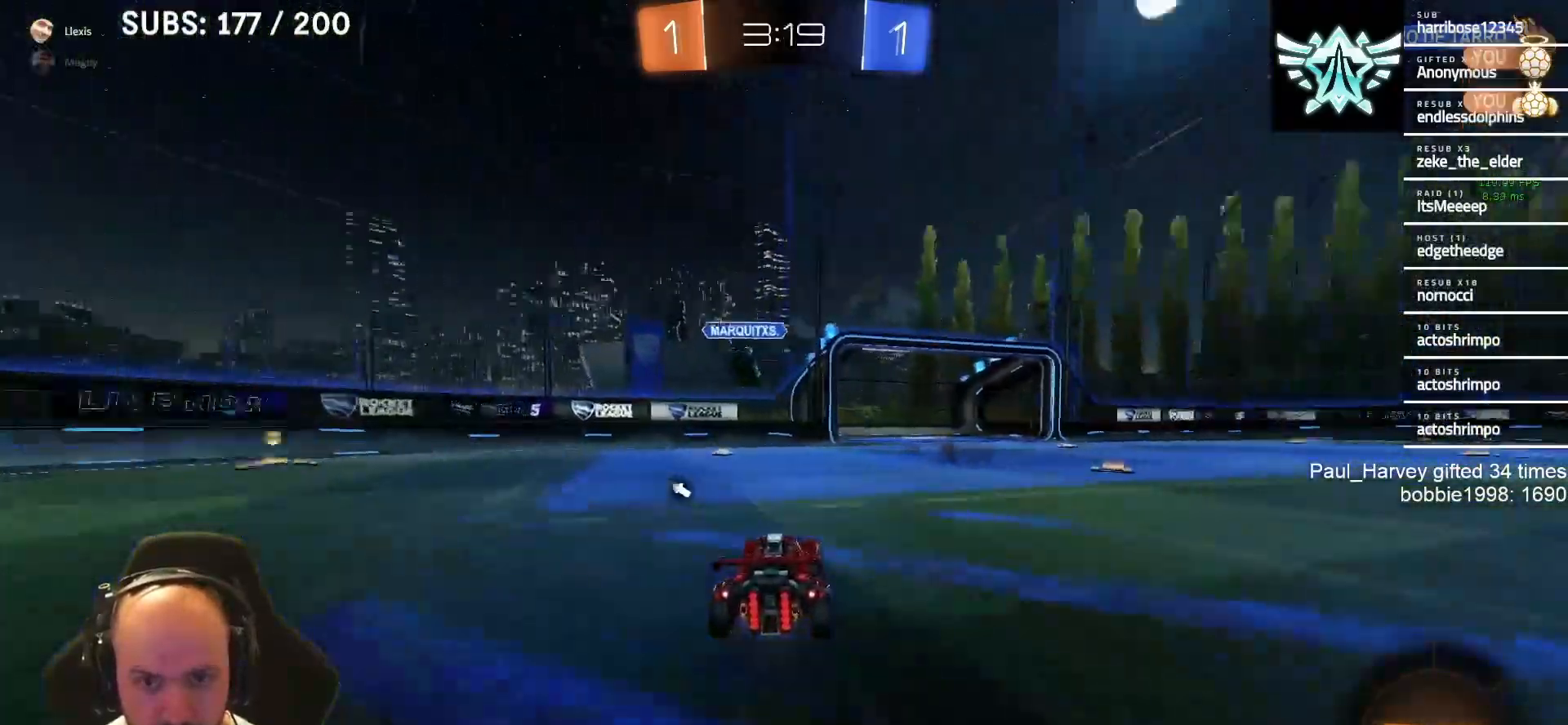
{"buttons": ["R2"], "left_stick": "right", "right_stick": "center", "events": [[67, "TRIANGLE", "down"], [217, "TRIANGLE", "up"], [350, "L1", "down"], [467, "L1", "up"]]}
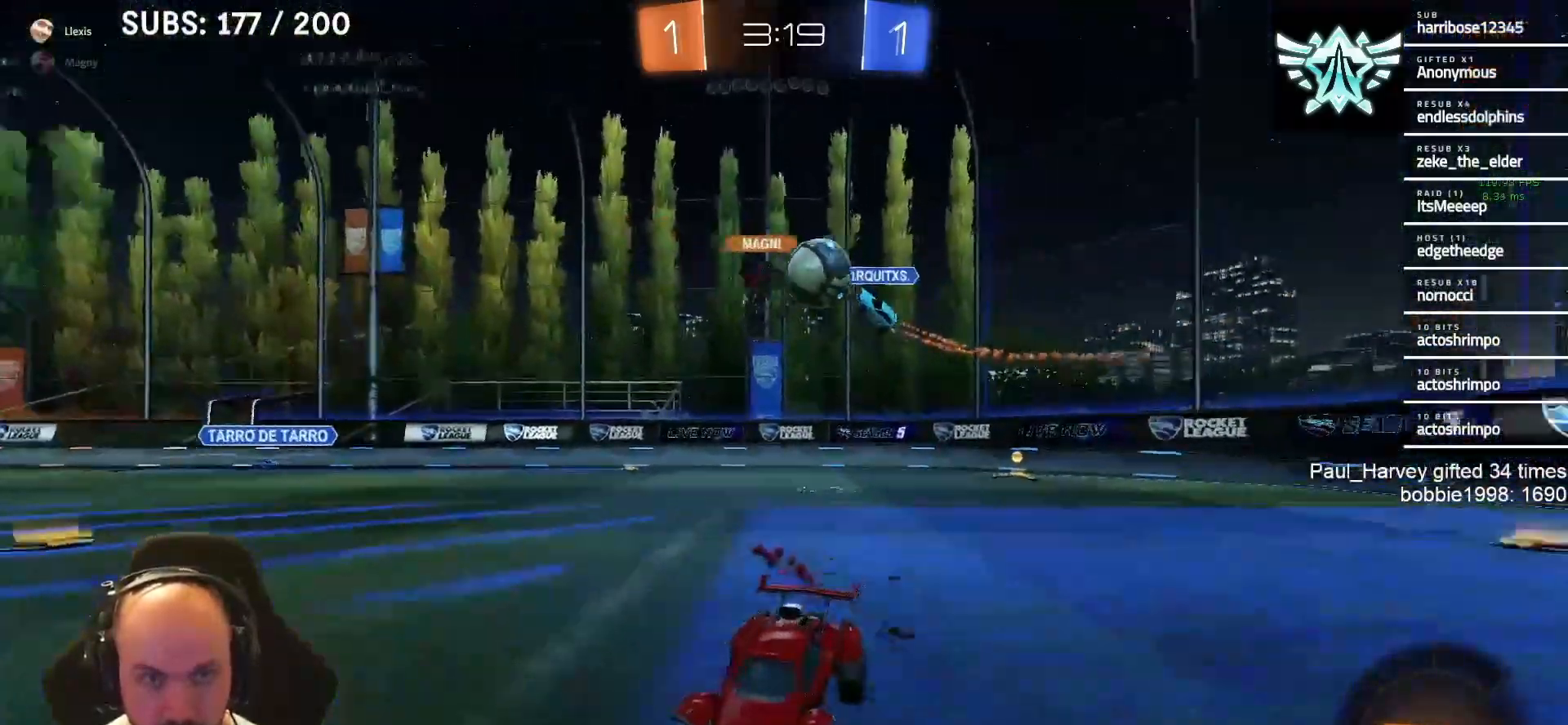
{"buttons": ["R2"], "left_stick": "right", "right_stick": "center", "events": [[283, "SQUARE", "down"], [417, "SQUARE", "up"]]}
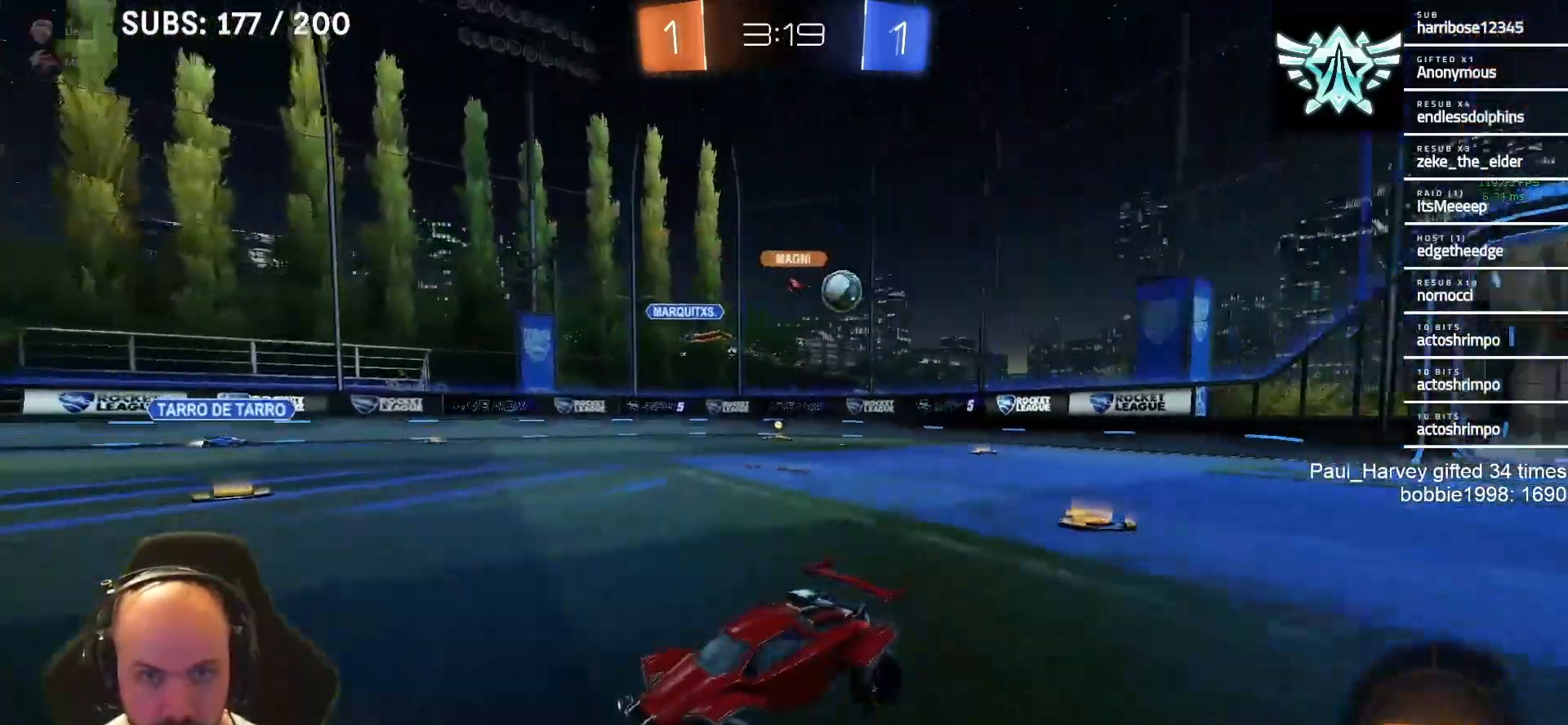
{"buttons": ["R2"], "left_stick": "right", "right_stick": "center", "events": [[150, "SQUARE", "down"], [250, "SQUARE", "up"]]}
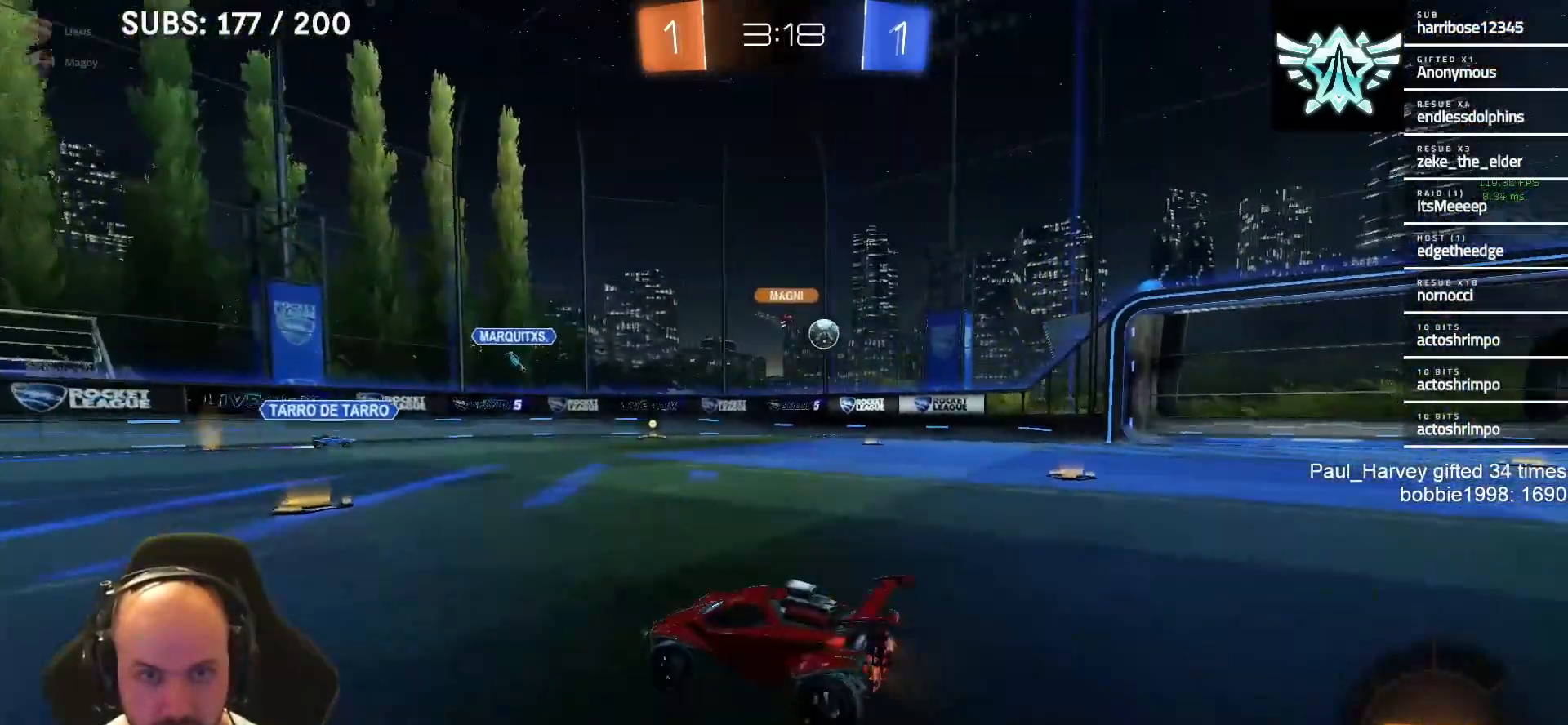
{"buttons": ["R2"], "left_stick": "center", "right_stick": "center", "events": [[233, "L1", "down"], [383, "L1", "up"], [383, "left_stick", "center"]]}
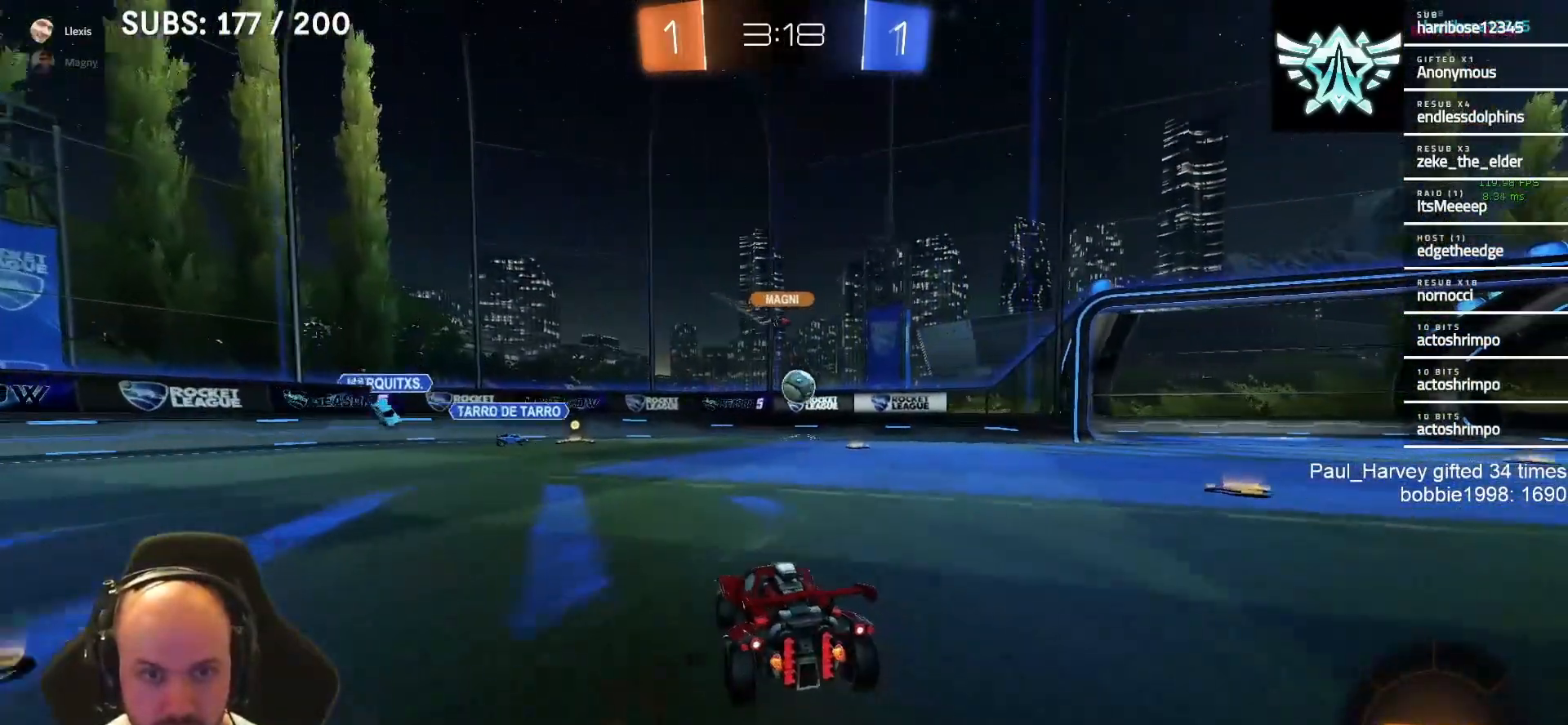
{"buttons": ["L2"], "left_stick": "right", "right_stick": "center", "events": [[283, "left_stick", "right"], [317, "R2", "up"], [350, "L2", "down"]]}
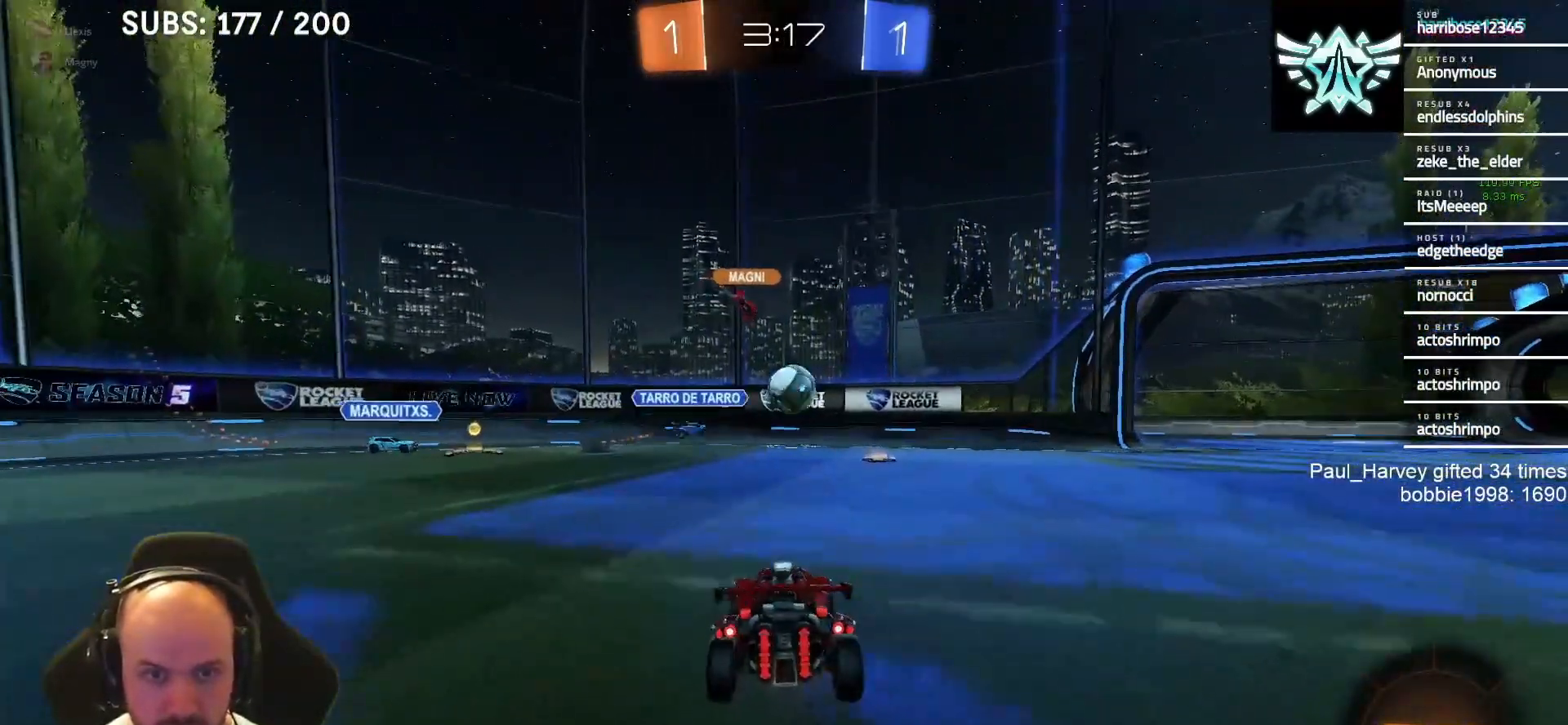
{"buttons": ["R2"], "left_stick": "right", "right_stick": "center", "events": [[117, "L2", "up"], [183, "R2", "down"]]}
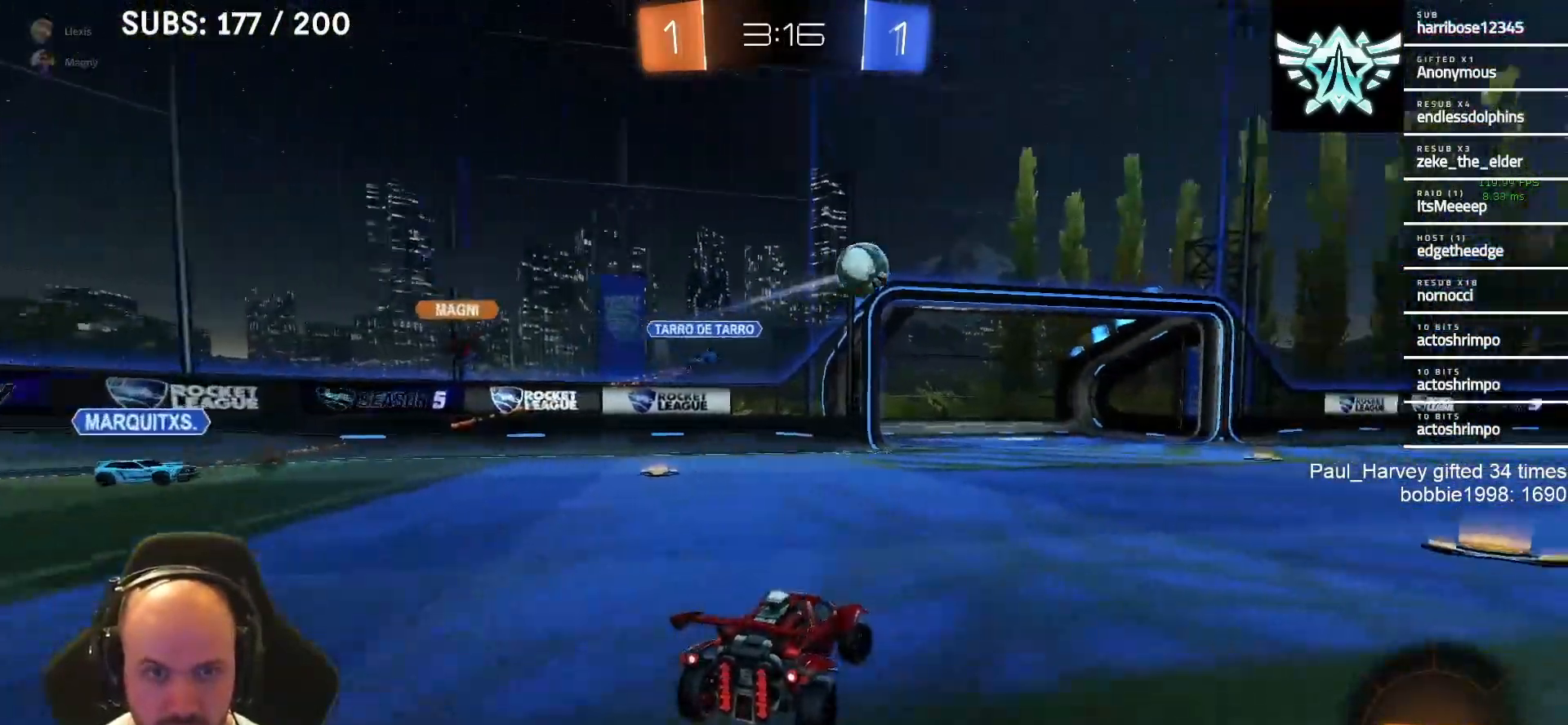
{"buttons": ["SQUARE", "L1", "R2"], "left_stick": "right", "right_stick": "center", "events": [[200, "L1", "down"], [483, "SQUARE", "down"]]}
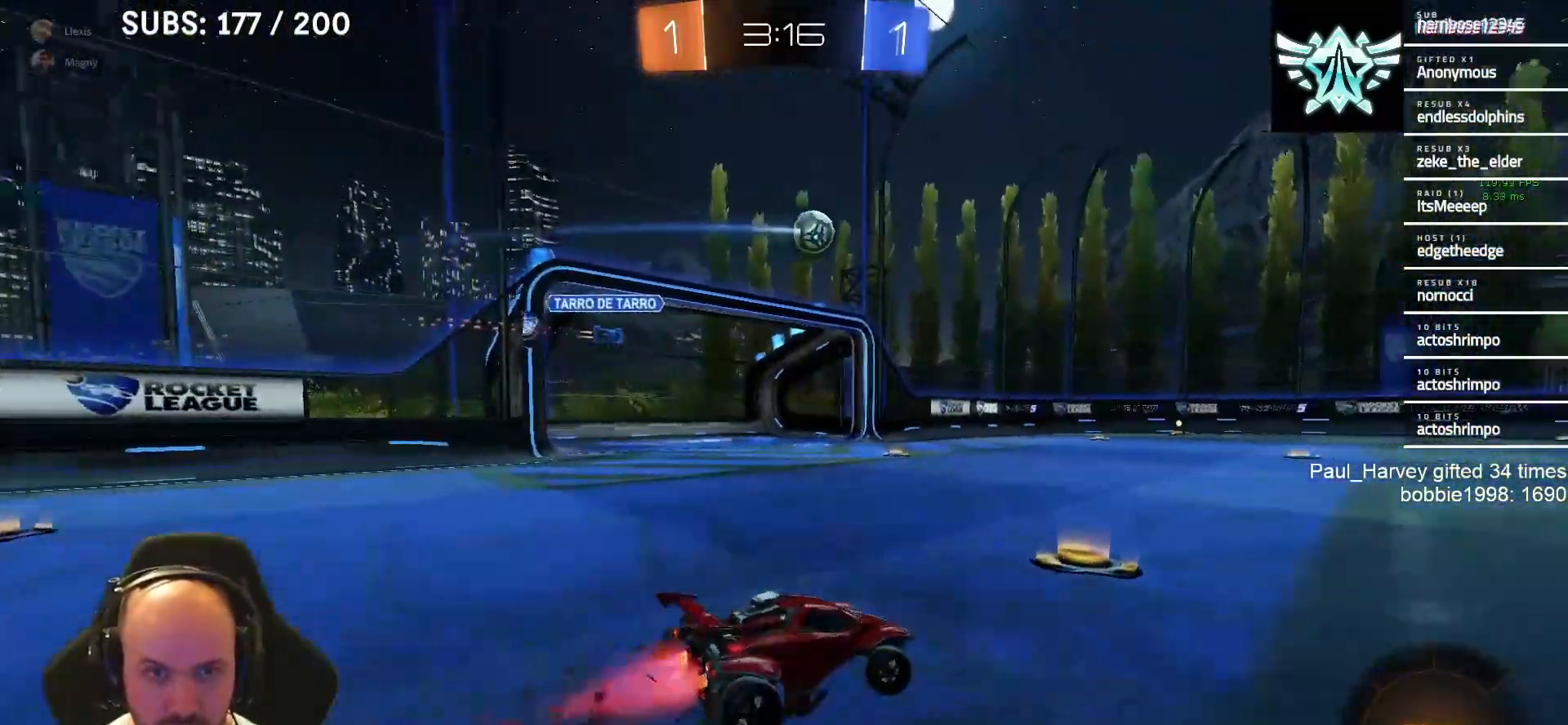
{"buttons": ["CROSS", "SQUARE", "L1", "R2"], "left_stick": "down-left", "right_stick": "center", "events": [[50, "CROSS", "down"], [83, "SQUARE", "up"], [83, "left_stick", "up"], [117, "CROSS", "up"], [150, "CROSS", "down"], [183, "SQUARE", "down"], [183, "left_stick", "down-left"]]}
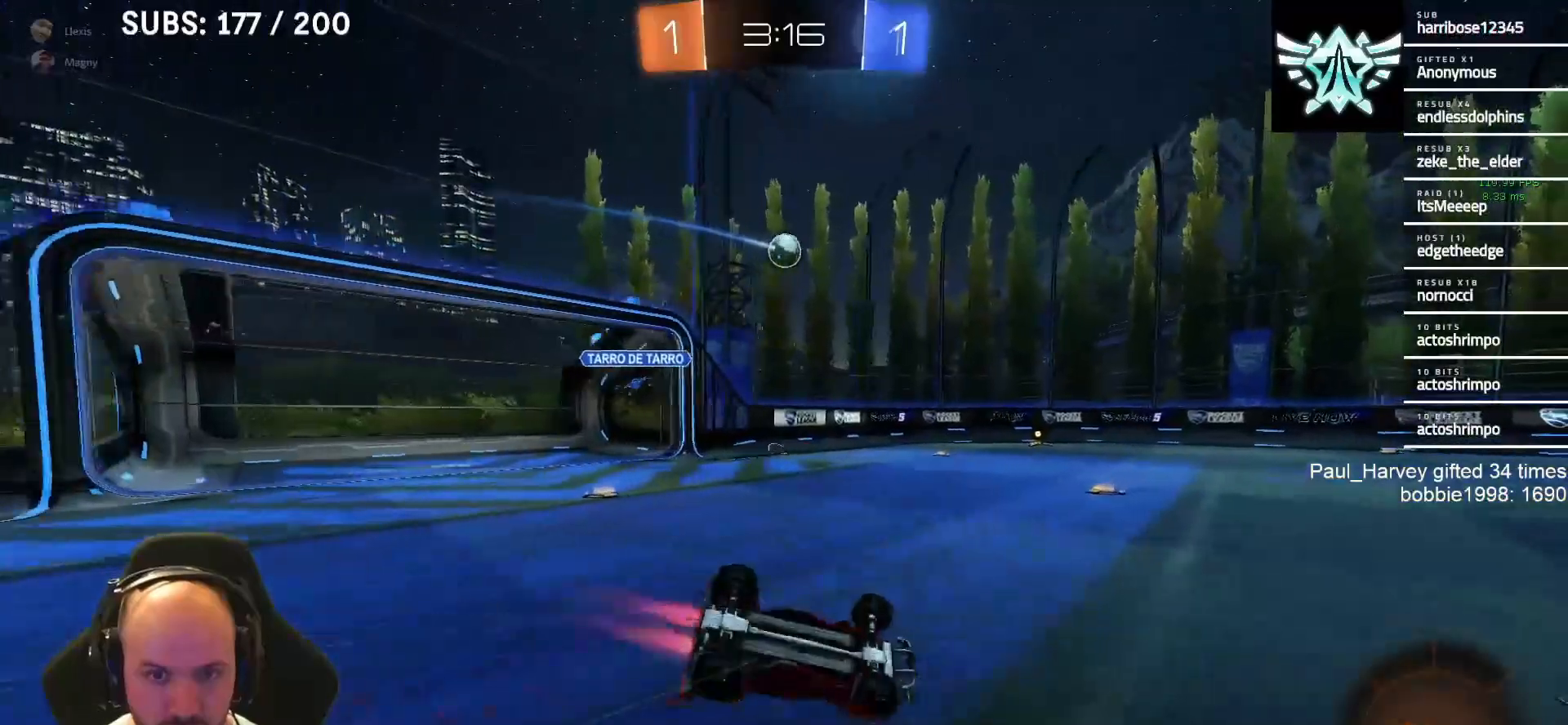
{"buttons": ["R2"], "left_stick": "center", "right_stick": "center", "events": [[233, "L1", "up"], [350, "SQUARE", "up"], [417, "CROSS", "up"], [450, "left_stick", "center"]]}
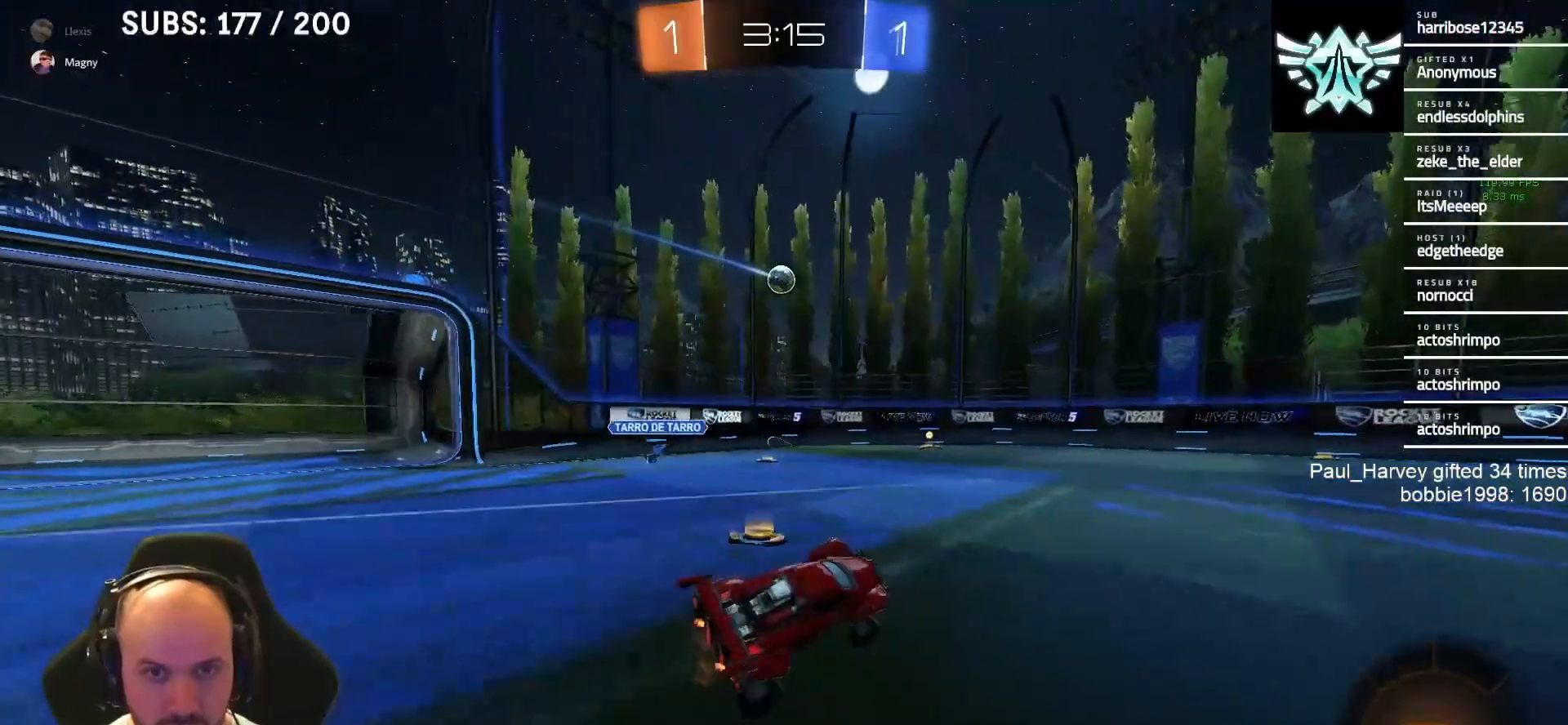
{"buttons": ["R2"], "left_stick": "center", "right_stick": "center", "events": []}
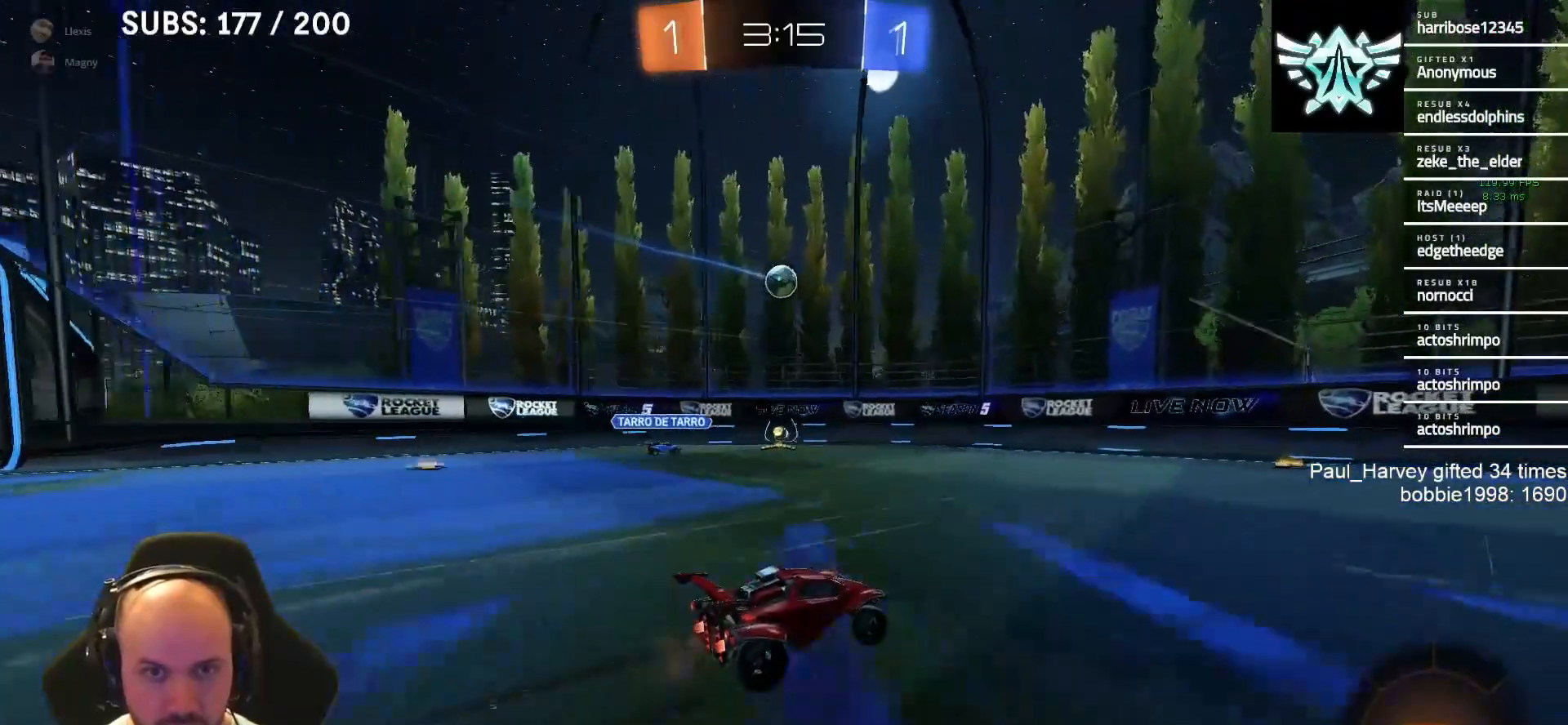
{"buttons": ["R2"], "left_stick": "right", "right_stick": "center", "events": [[250, "left_stick", "left"], [317, "left_stick", "center"], [367, "left_stick", "right"]]}
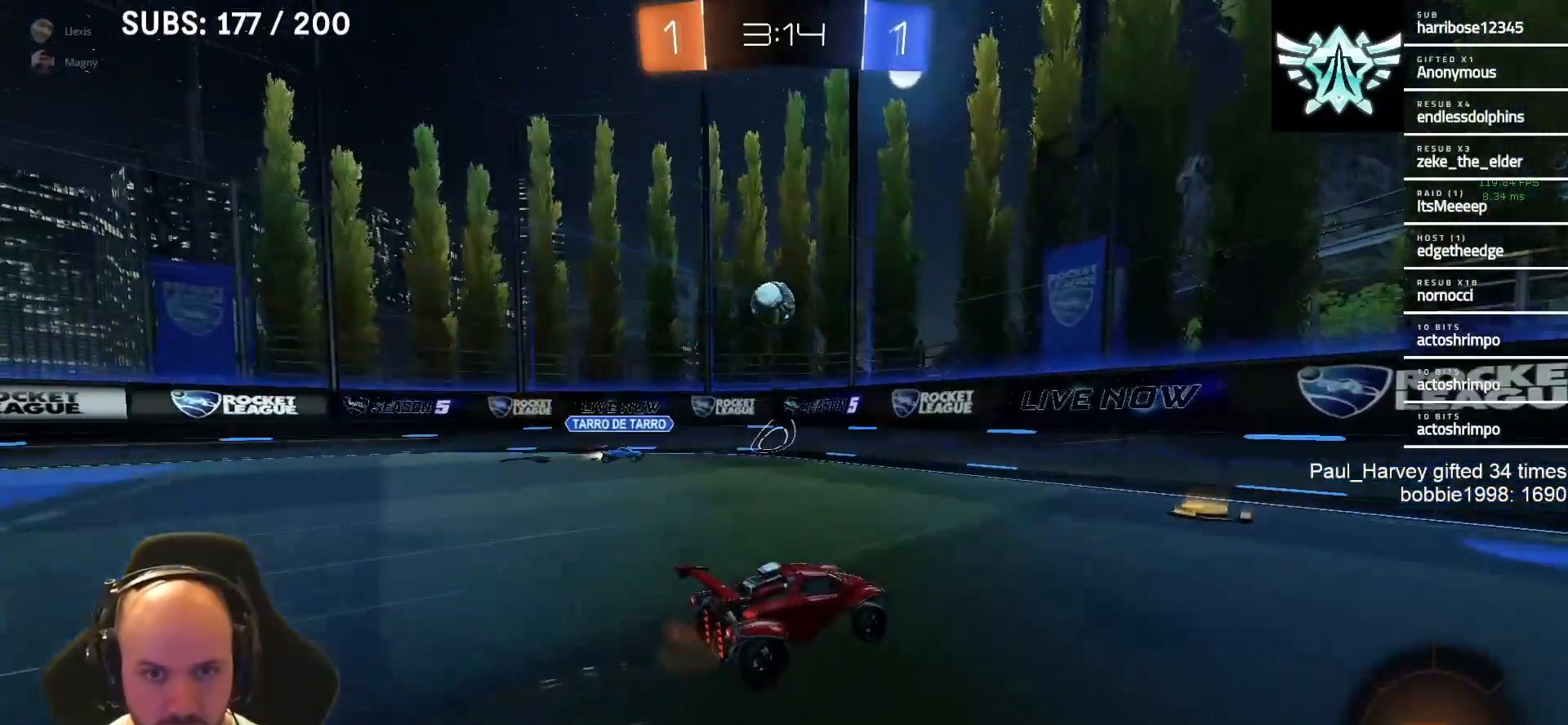
{"buttons": ["R2"], "left_stick": "center", "right_stick": "center", "events": [[17, "L1", "down"], [17, "SQUARE", "down"], [117, "SQUARE", "up"], [467, "L1", "up"], [467, "left_stick", "center"]]}
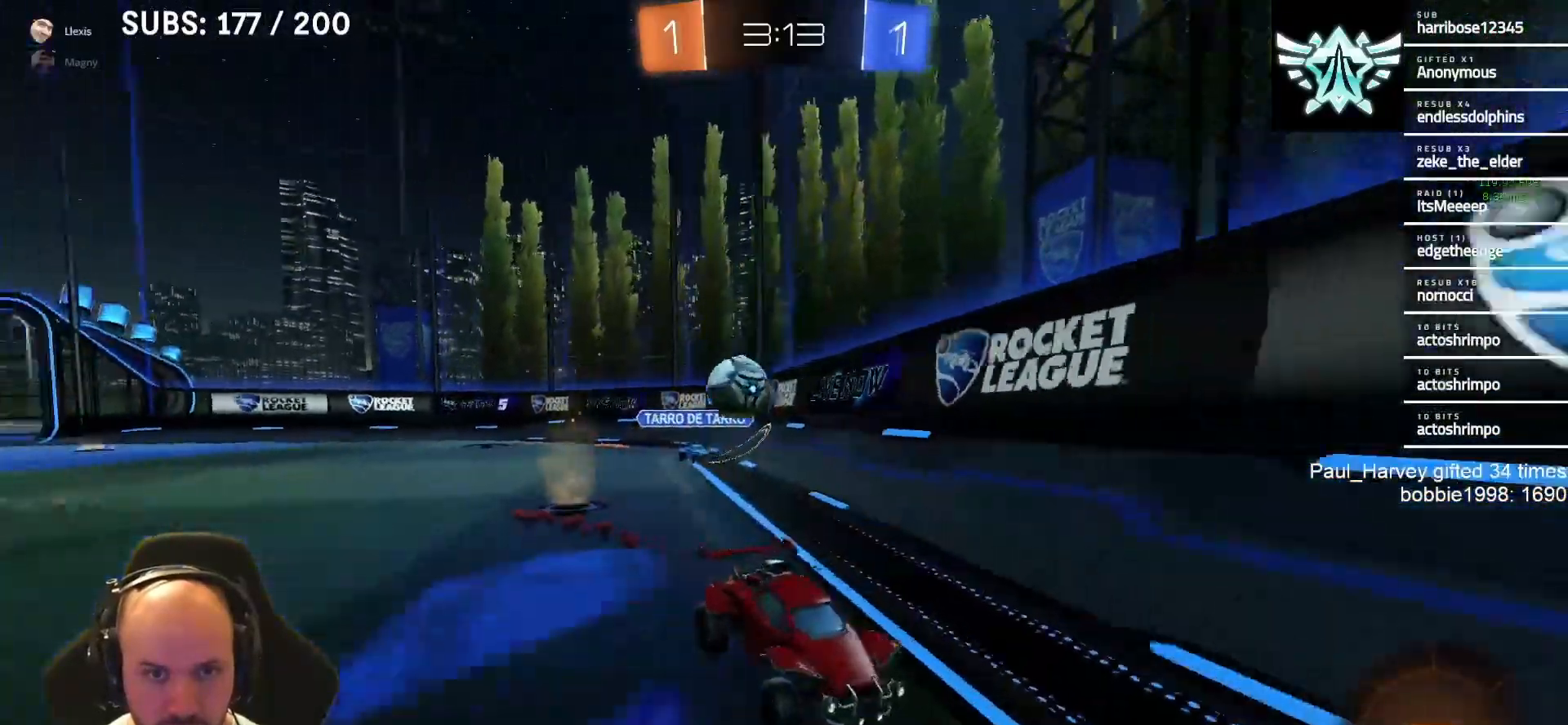
{"buttons": ["R2"], "left_stick": "right", "right_stick": "center", "events": [[200, "left_stick", "right"], [333, "left_stick", "center"], [450, "left_stick", "right"]]}
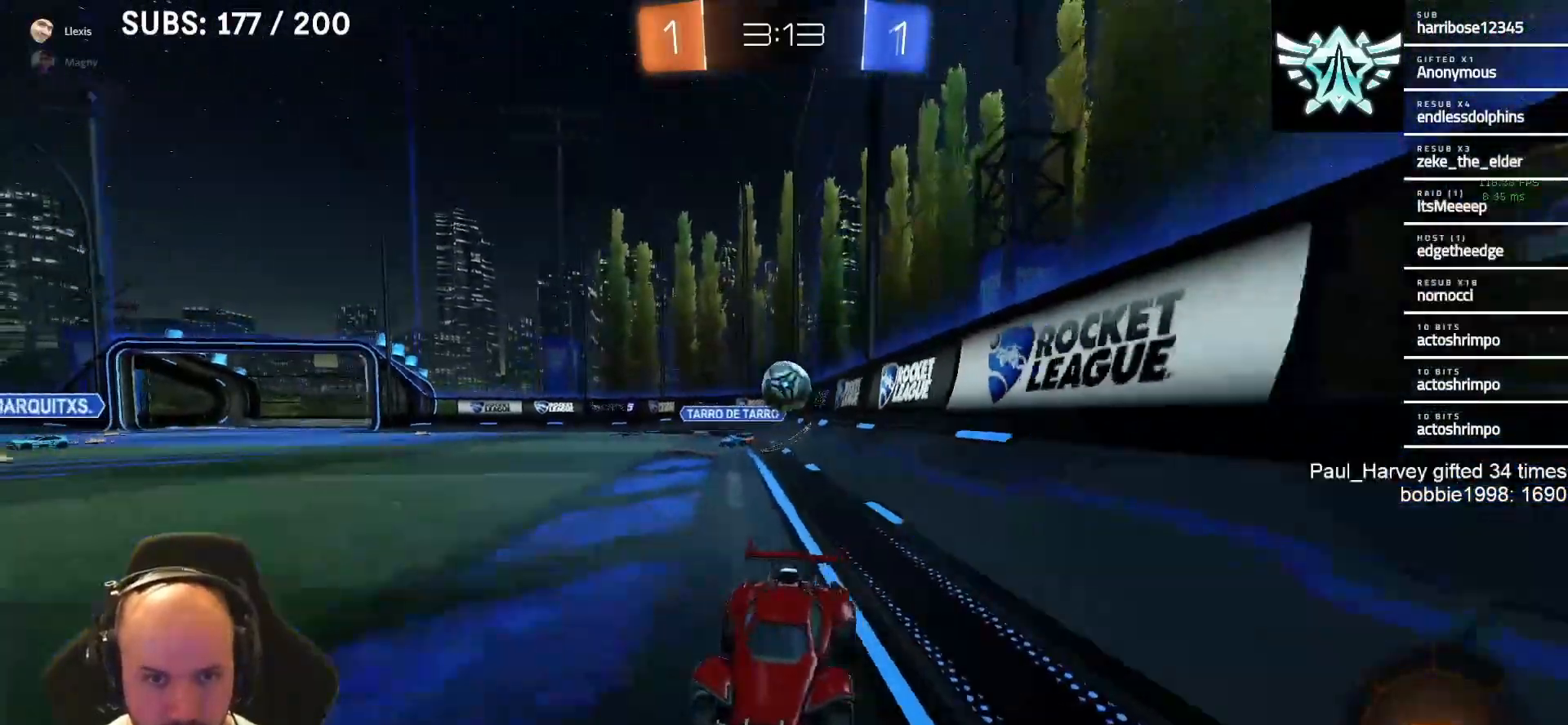
{"buttons": [], "left_stick": "center", "right_stick": "center", "events": [[67, "left_stick", "center"], [150, "R2", "up"], [217, "L2", "down"], [250, "left_stick", "left"], [483, "L2", "up"], [483, "left_stick", "center"]]}
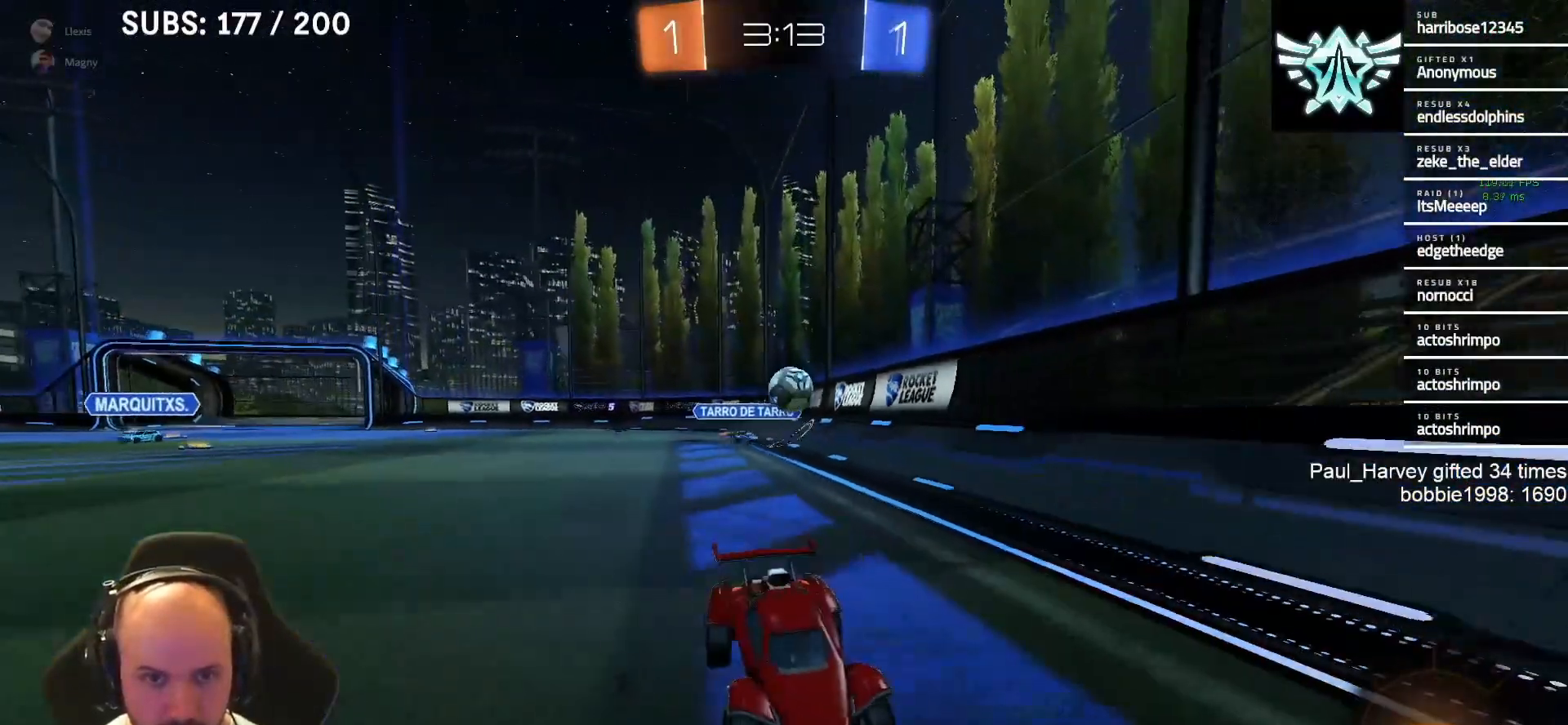
{"buttons": [], "left_stick": "left", "right_stick": "center", "events": [[467, "left_stick", "left"]]}
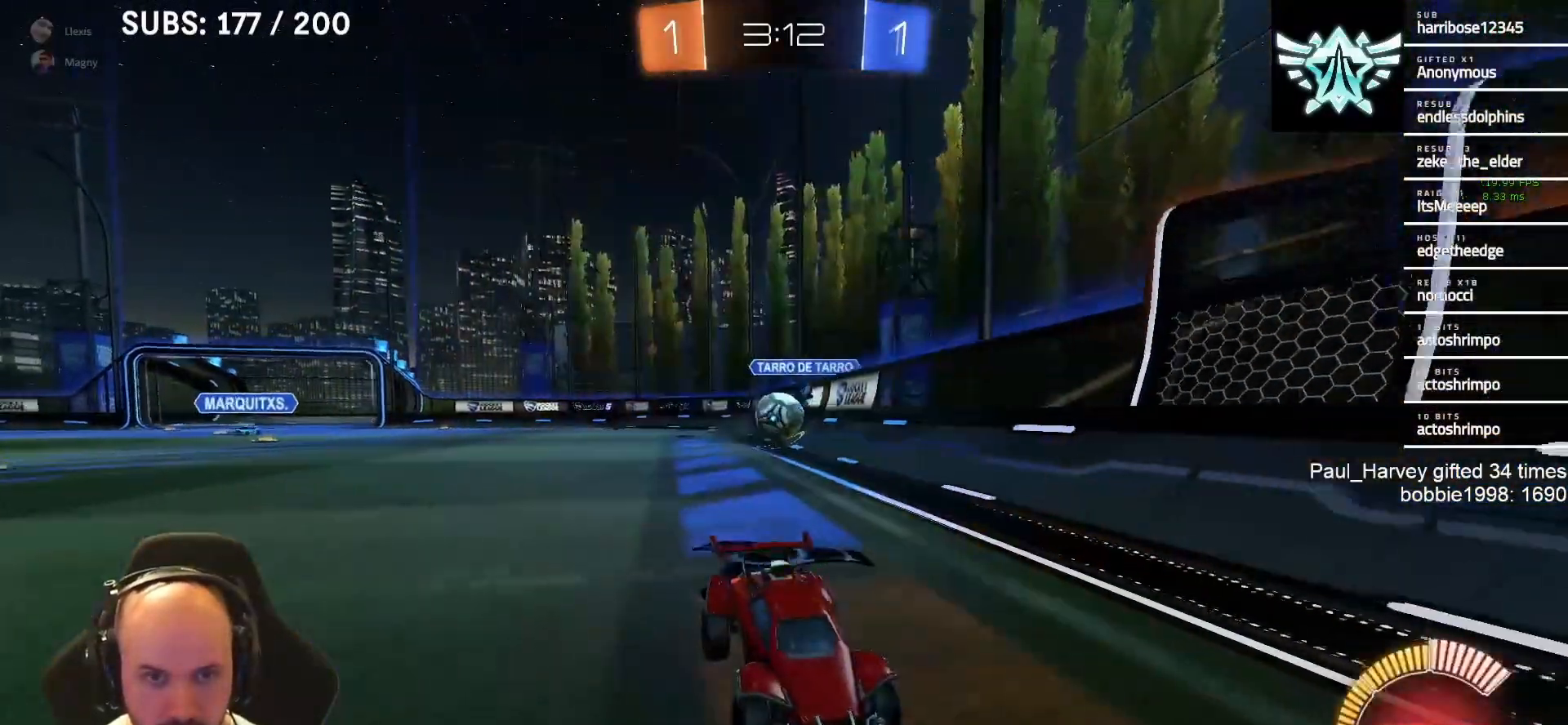
{"buttons": ["L2", "R2"], "left_stick": "right", "right_stick": "center", "events": [[67, "left_stick", "center"], [183, "L2", "down"], [183, "left_stick", "right"], [483, "R2", "down"]]}
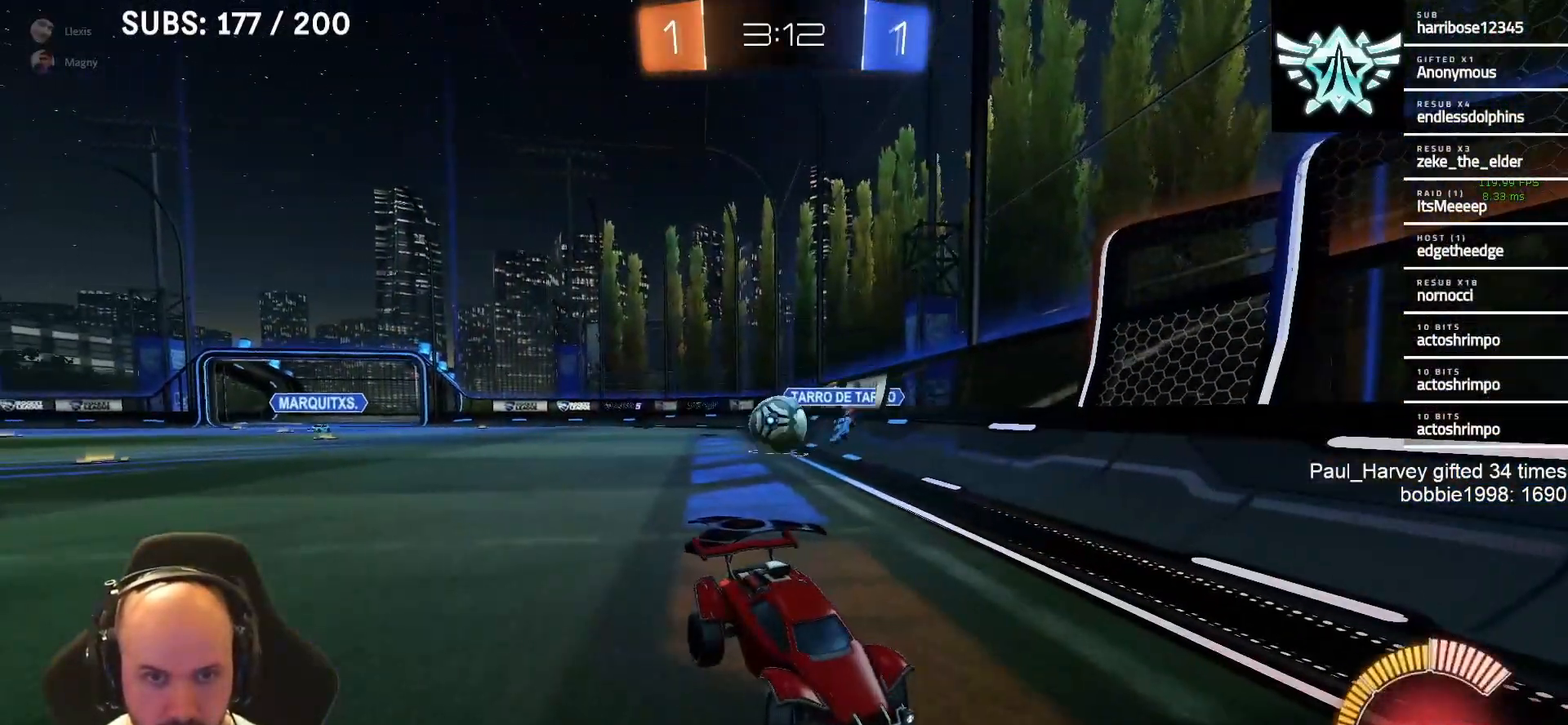
{"buttons": ["L1", "R2"], "left_stick": "right", "right_stick": "center", "events": [[17, "L2", "up"], [183, "L1", "down"], [350, "SQUARE", "down"], [450, "SQUARE", "up"]]}
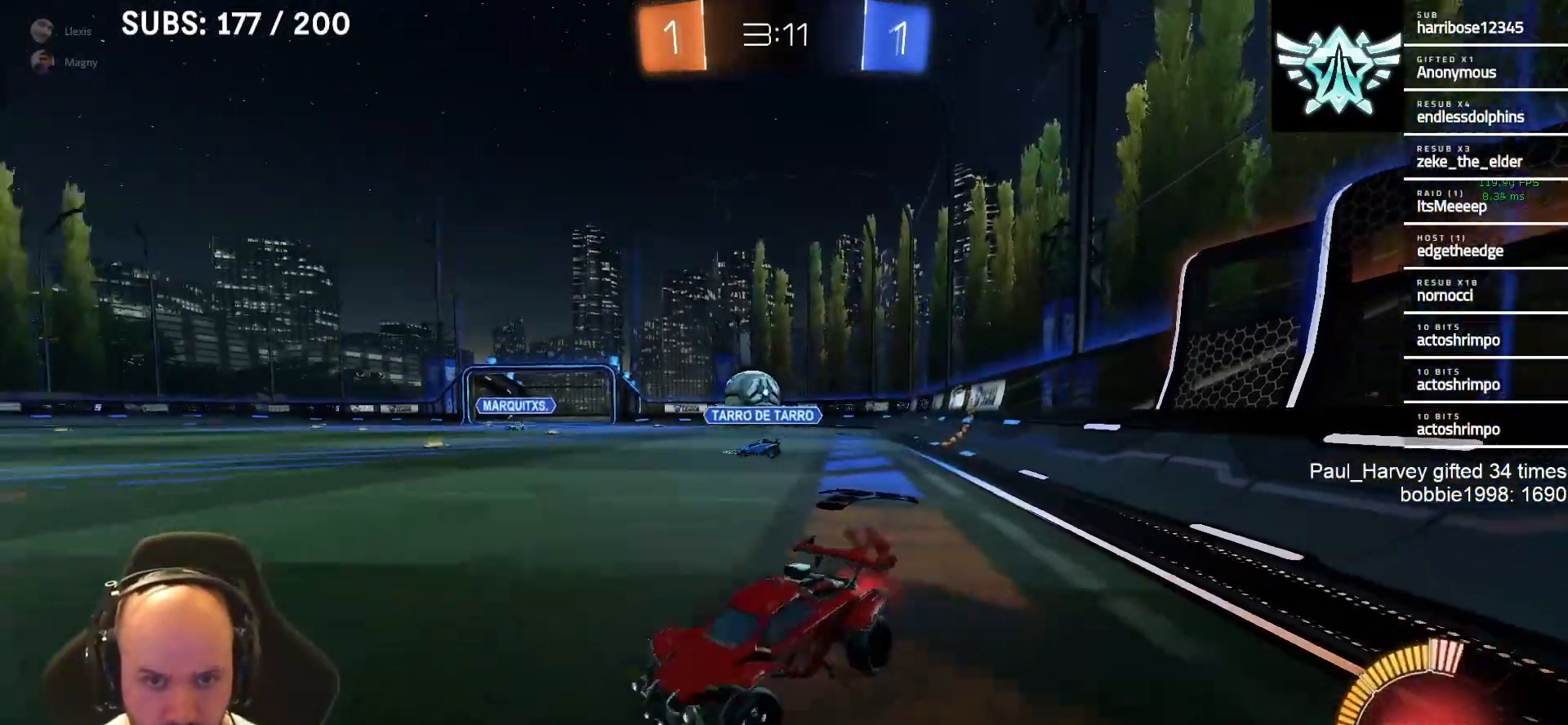
{"buttons": ["L1", "R2"], "left_stick": "center", "right_stick": "center", "events": [[483, "left_stick", "center"]]}
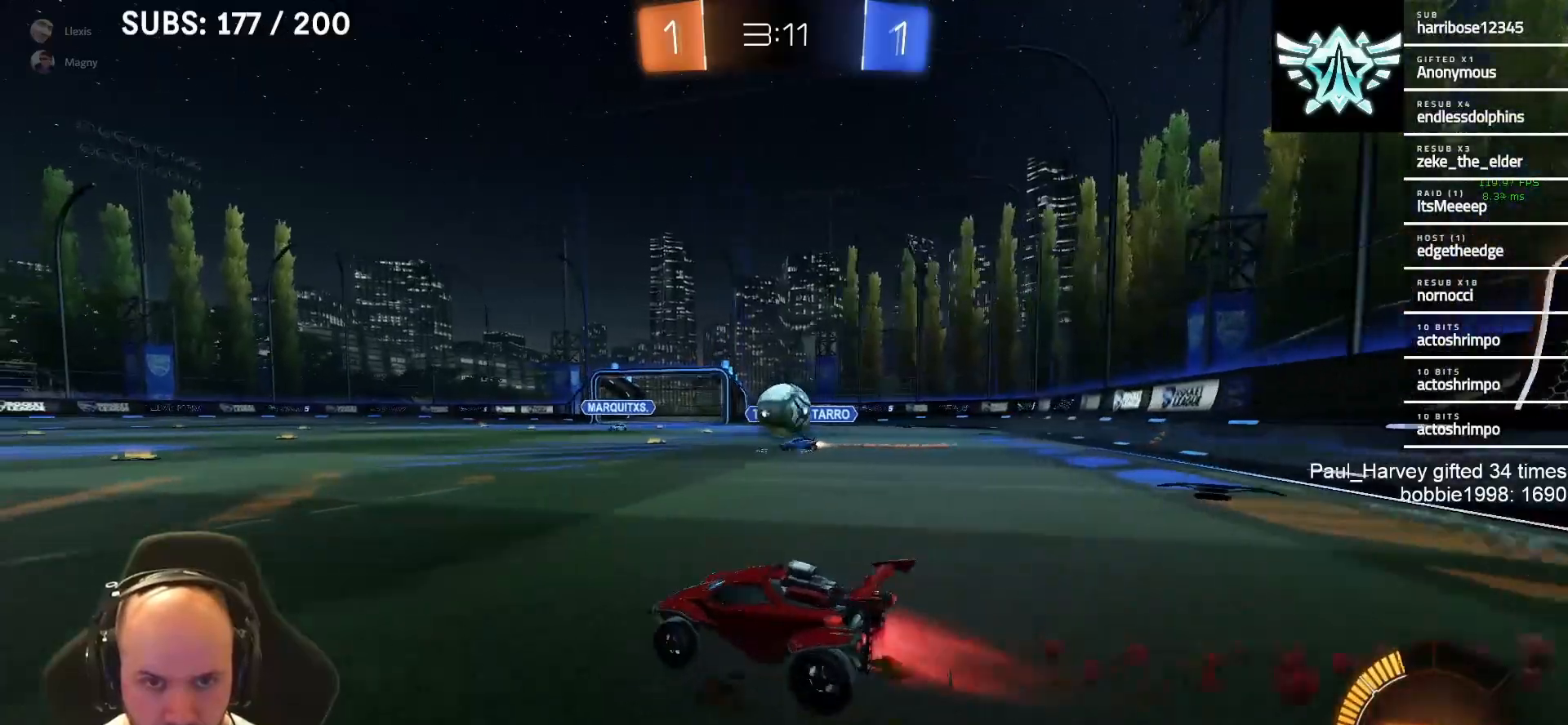
{"buttons": ["CROSS", "L1", "R2"], "left_stick": "down-right", "right_stick": "center", "events": [[167, "left_stick", "right"], [400, "CROSS", "down"], [400, "left_stick", "down-right"]]}